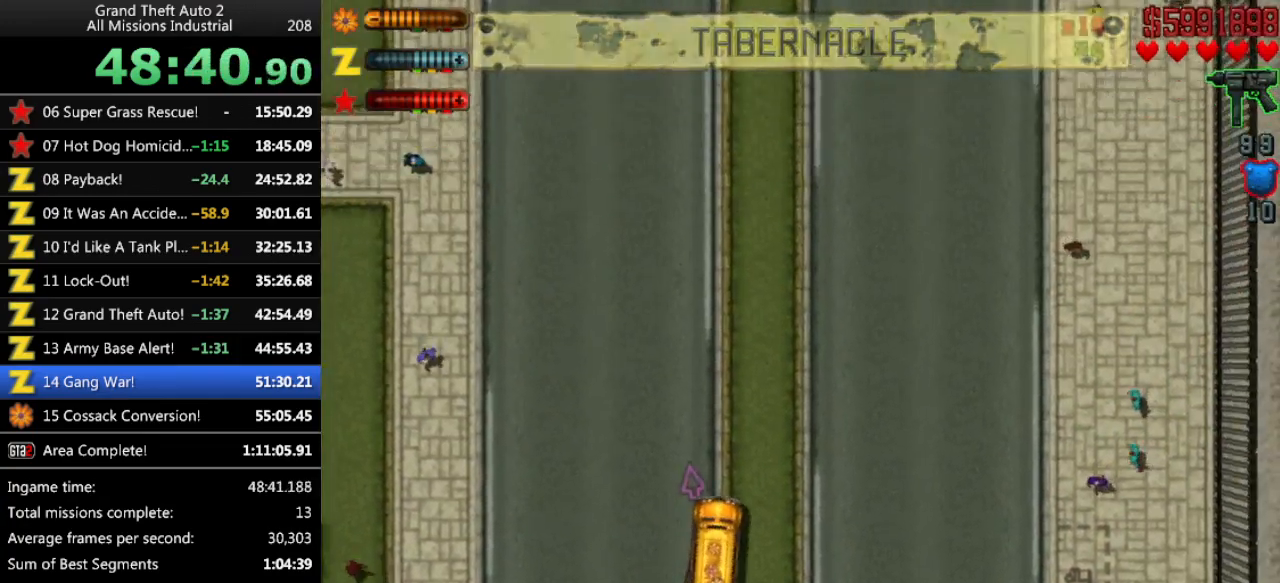
Gameplay with keyboard; each line is a JSON object with the keys held at the frame after it. "events" lists presses ("down") and releases ("up") of "alt", "c", "ctrl", "down", "left", "return", "right", "space", "up", "x" and "y" between this image and that frame as [ms after this image, input, new state], when the widget could be followed in between. No other keys are recorded. Mouse input is not recorded.
{"keys": ["up"], "events": [[200, "right", "down"], [250, "right", "up"]]}
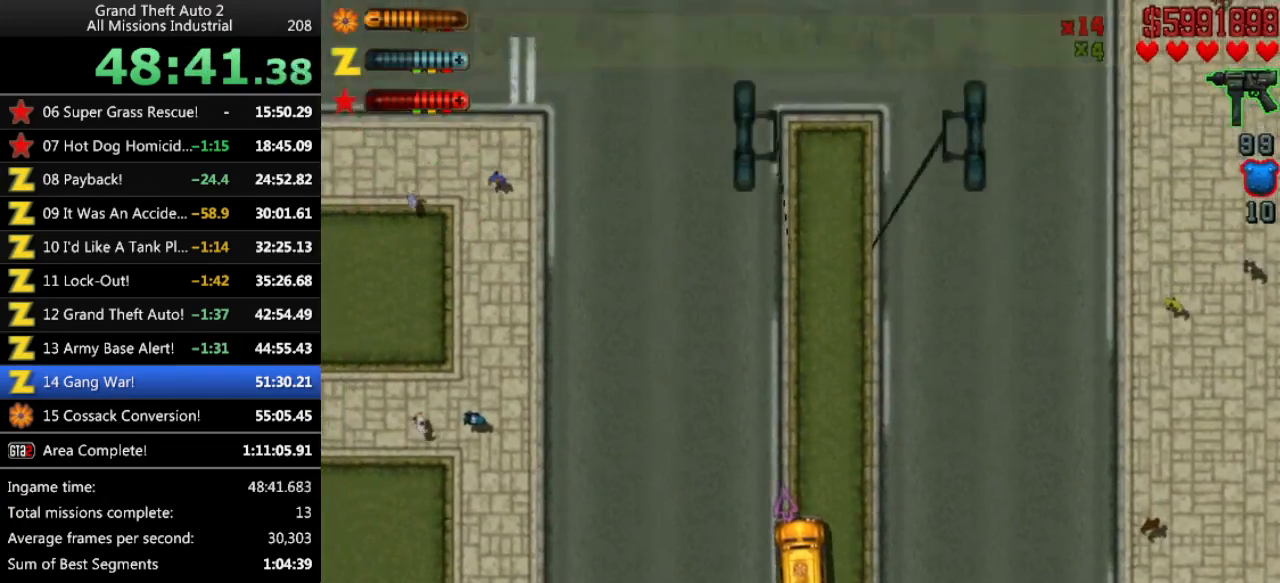
{"keys": ["up"], "events": [[166, "right", "down"], [216, "right", "up"]]}
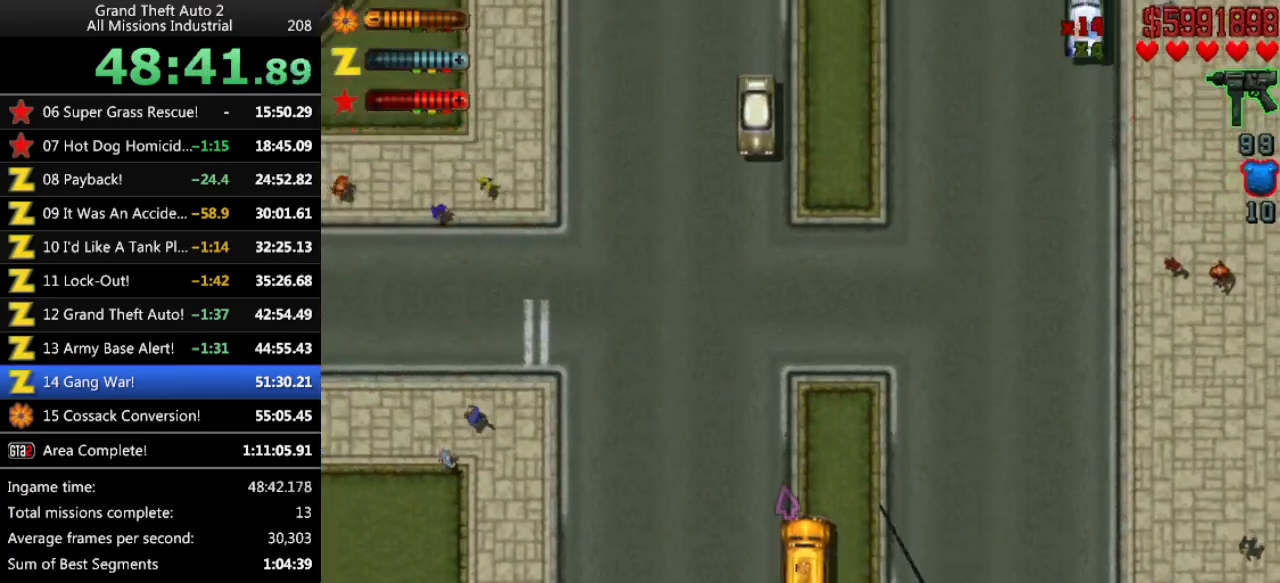
{"keys": ["up"], "events": [[266, "right", "down"], [366, "right", "up"]]}
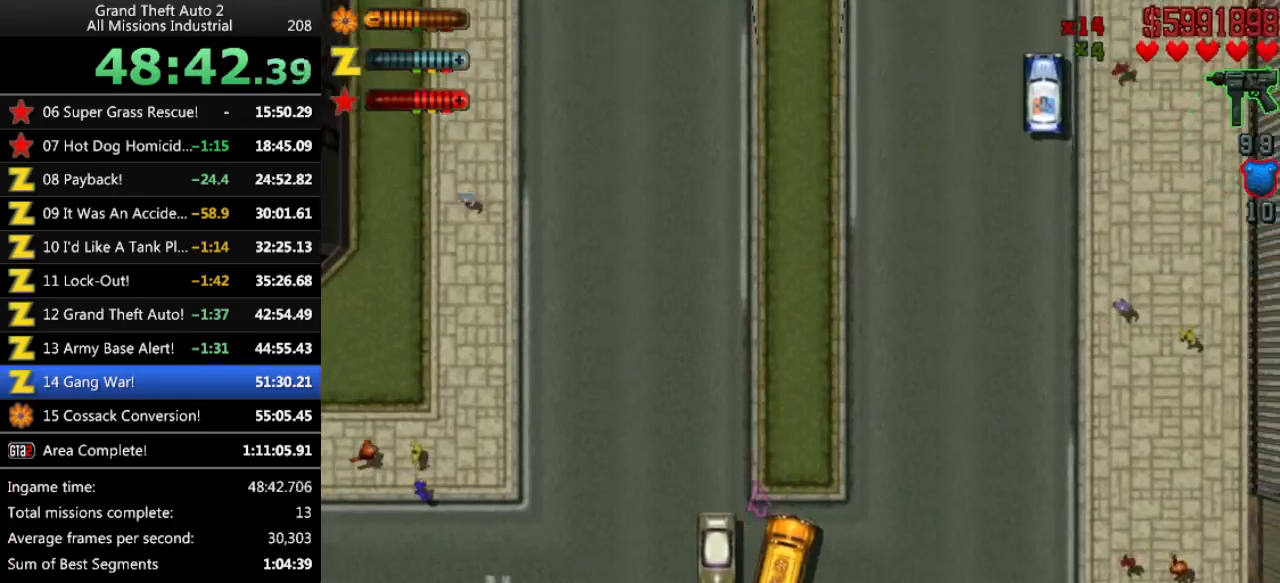
{"keys": ["up"], "events": [[50, "left", "down"], [150, "left", "up"]]}
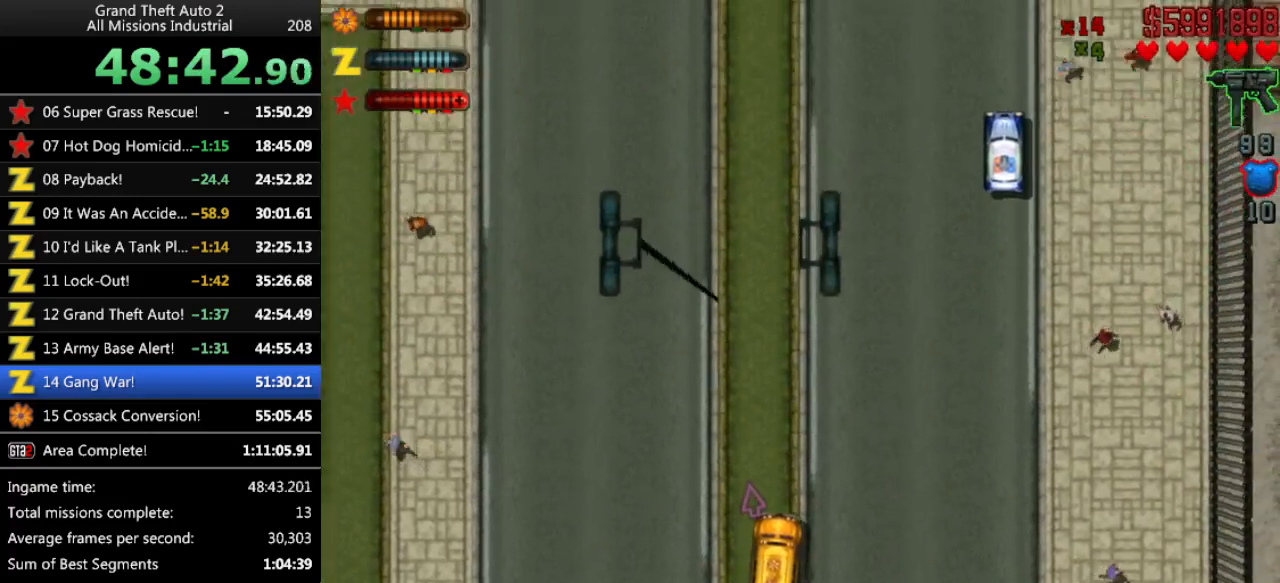
{"keys": ["up"], "events": [[16, "left", "down"], [66, "left", "up"]]}
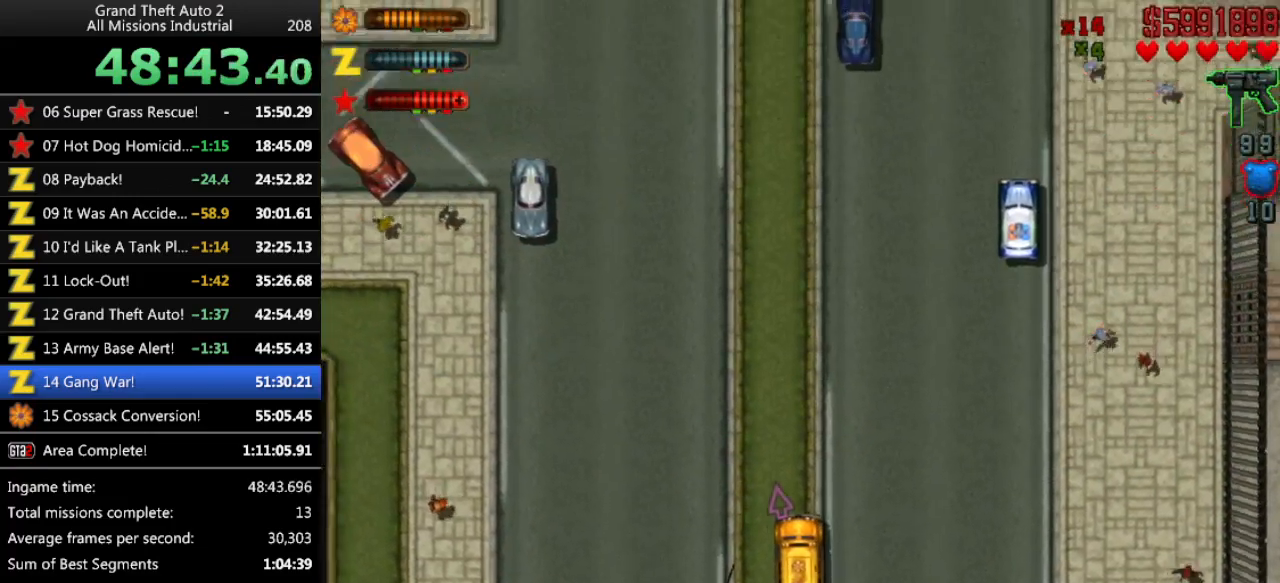
{"keys": ["up"], "events": []}
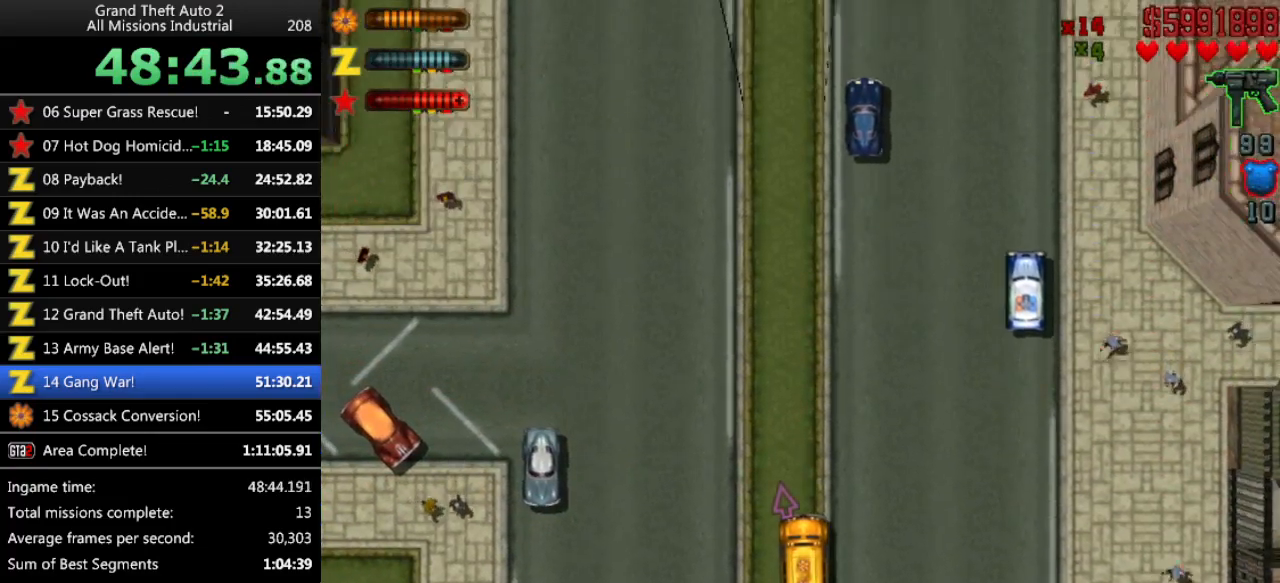
{"keys": ["up"], "events": []}
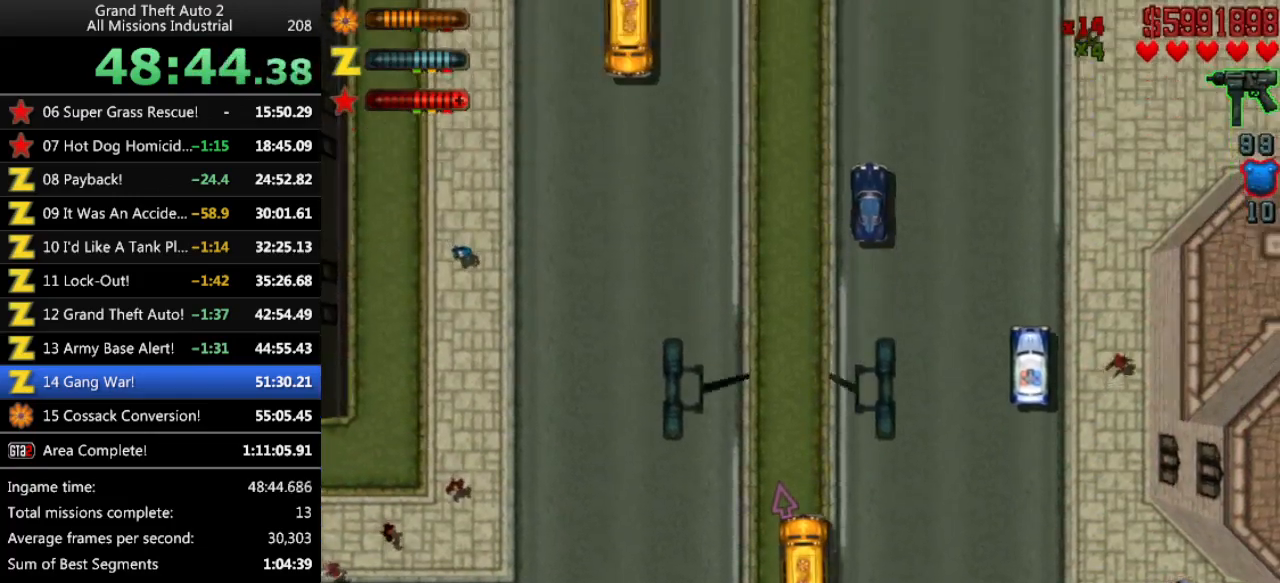
{"keys": ["up"], "events": []}
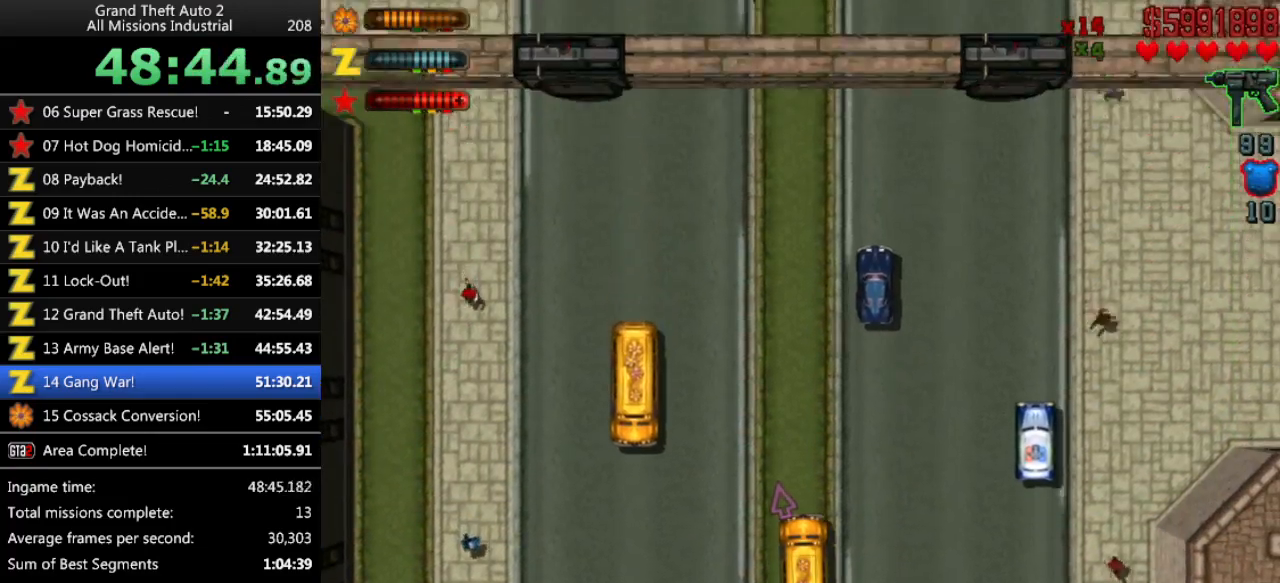
{"keys": ["up"], "events": []}
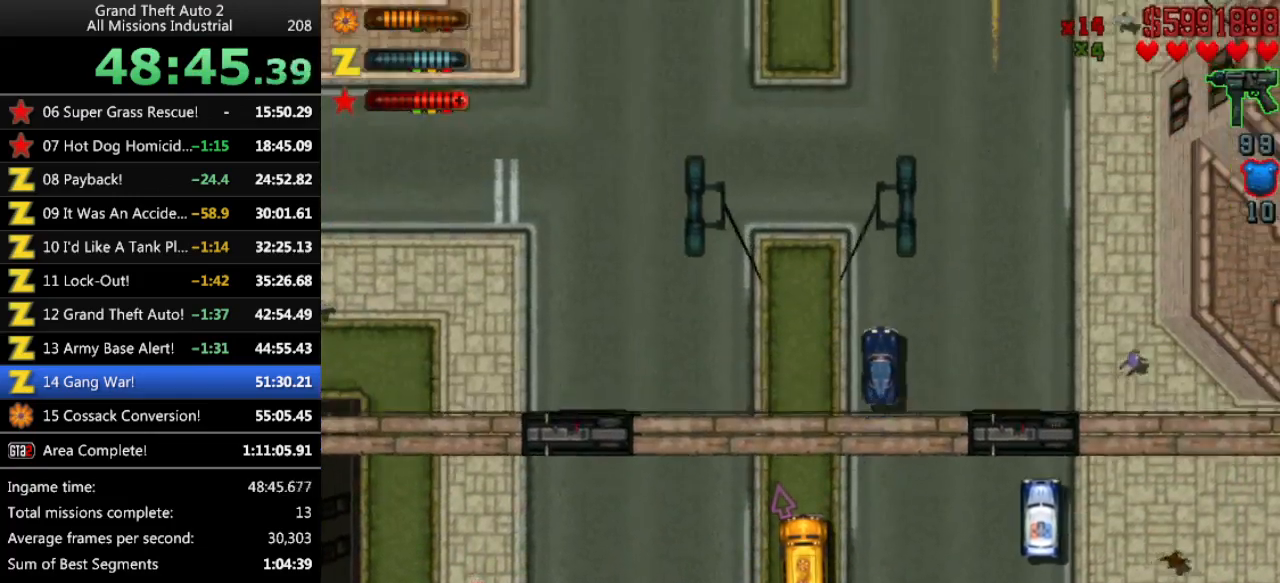
{"keys": ["up"], "events": []}
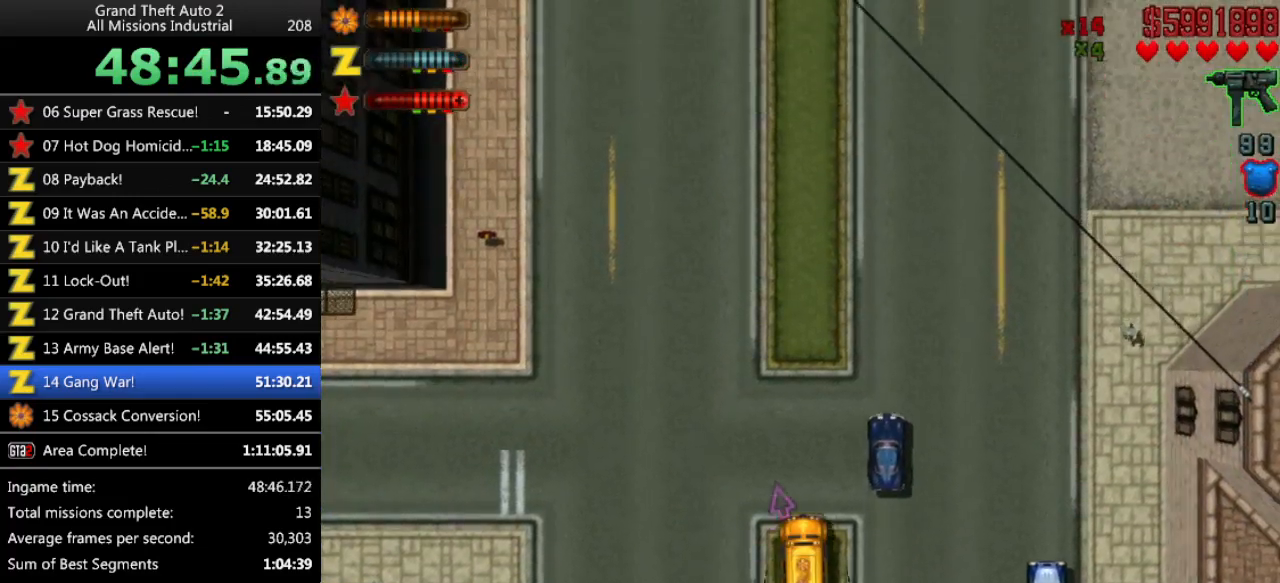
{"keys": ["up"], "events": []}
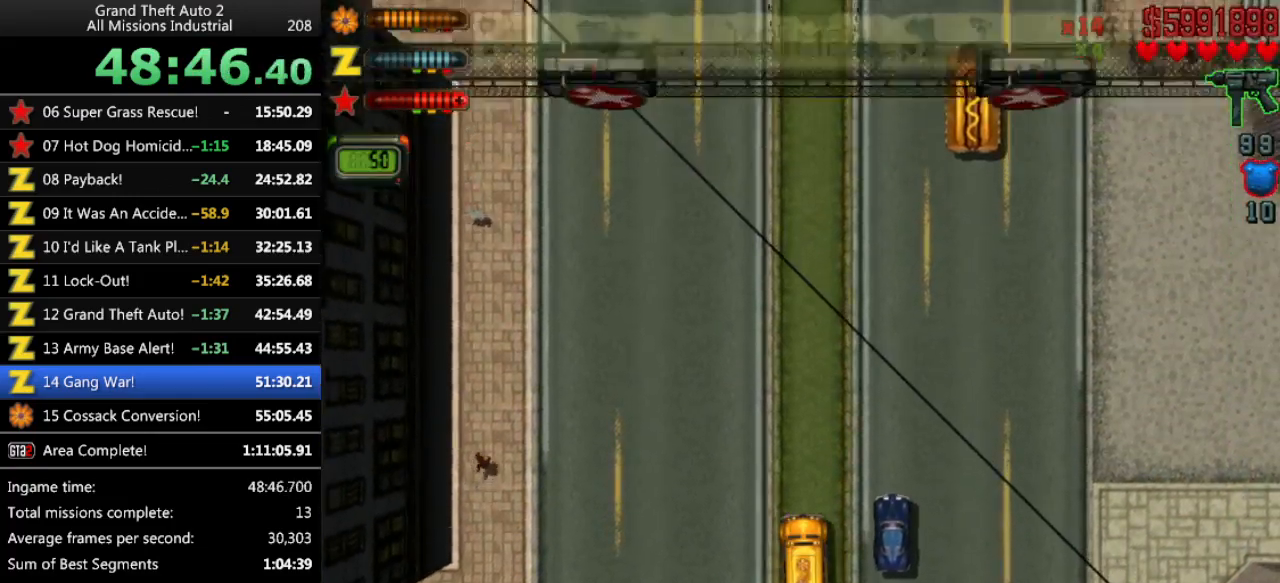
{"keys": ["up"], "events": []}
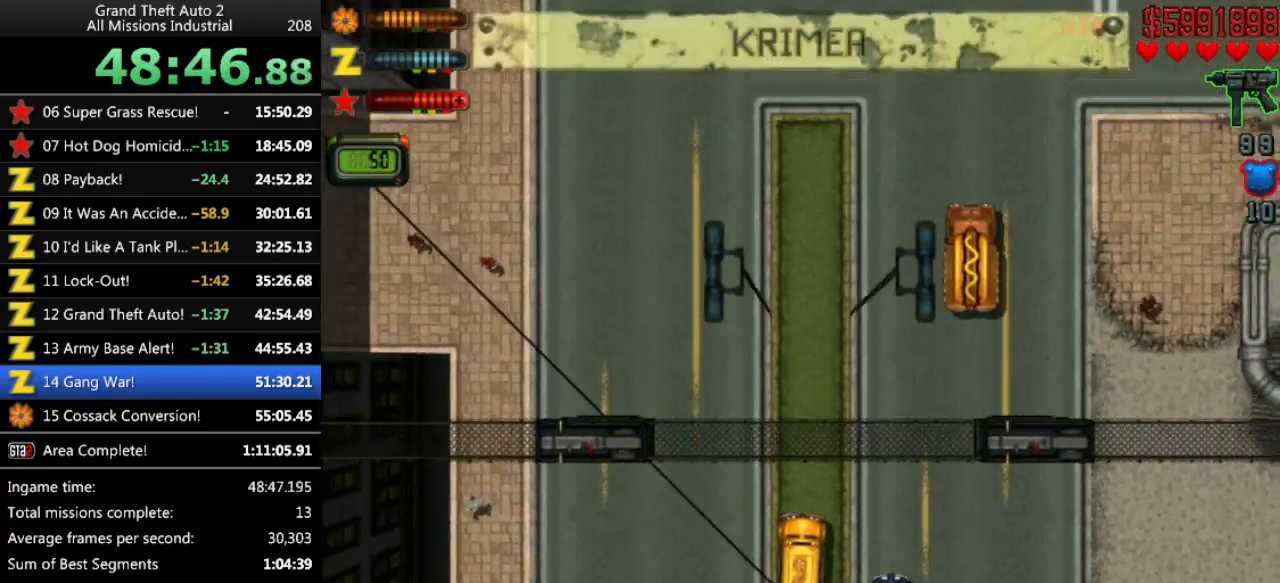
{"keys": ["up"], "events": []}
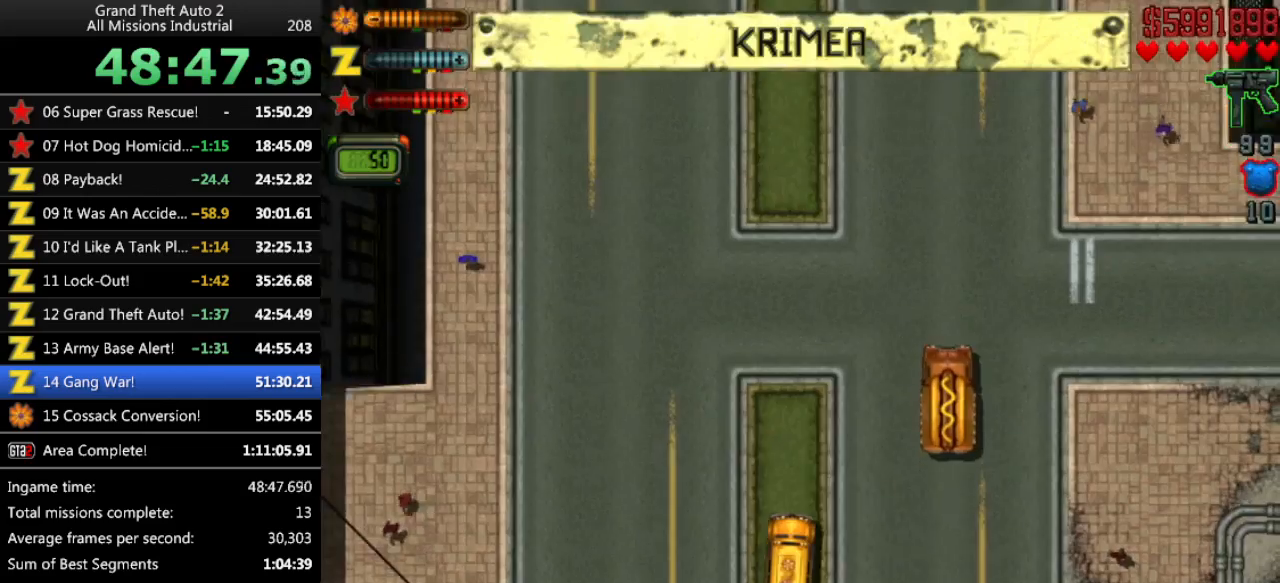
{"keys": ["left", "up"], "events": [[483, "left", "down"]]}
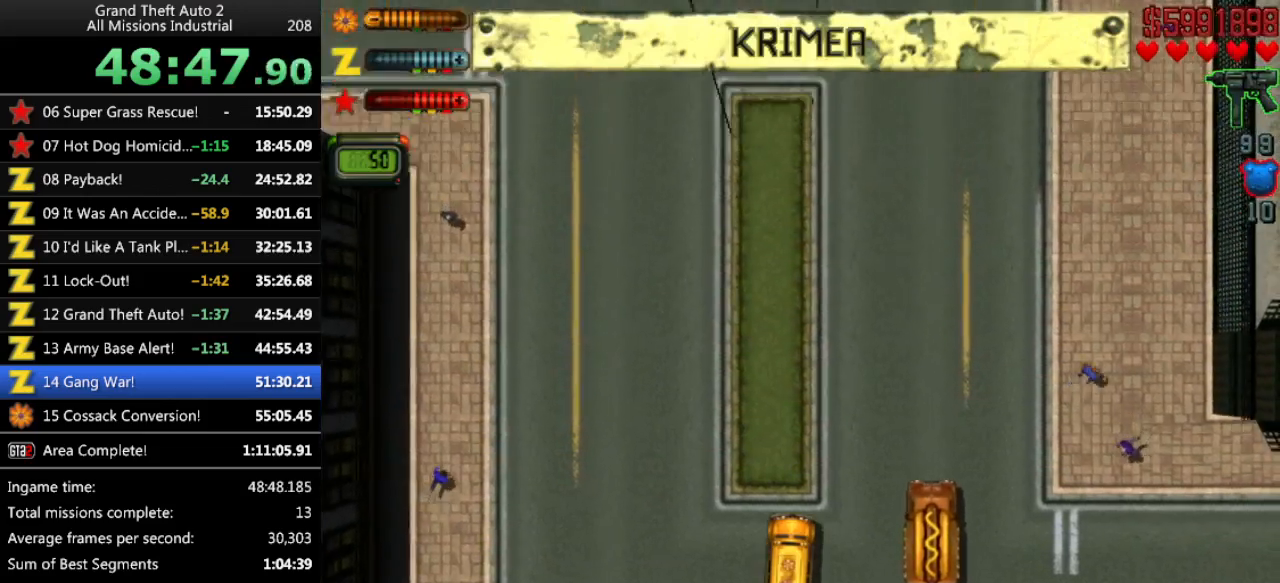
{"keys": ["up"], "events": [[33, "left", "up"]]}
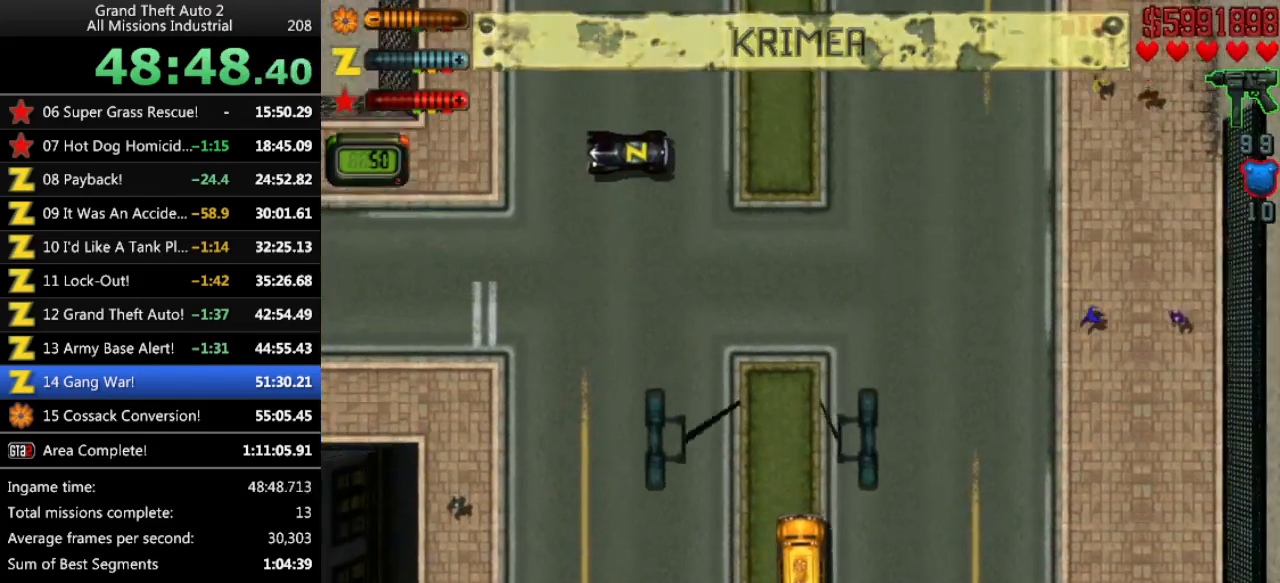
{"keys": ["up"], "events": []}
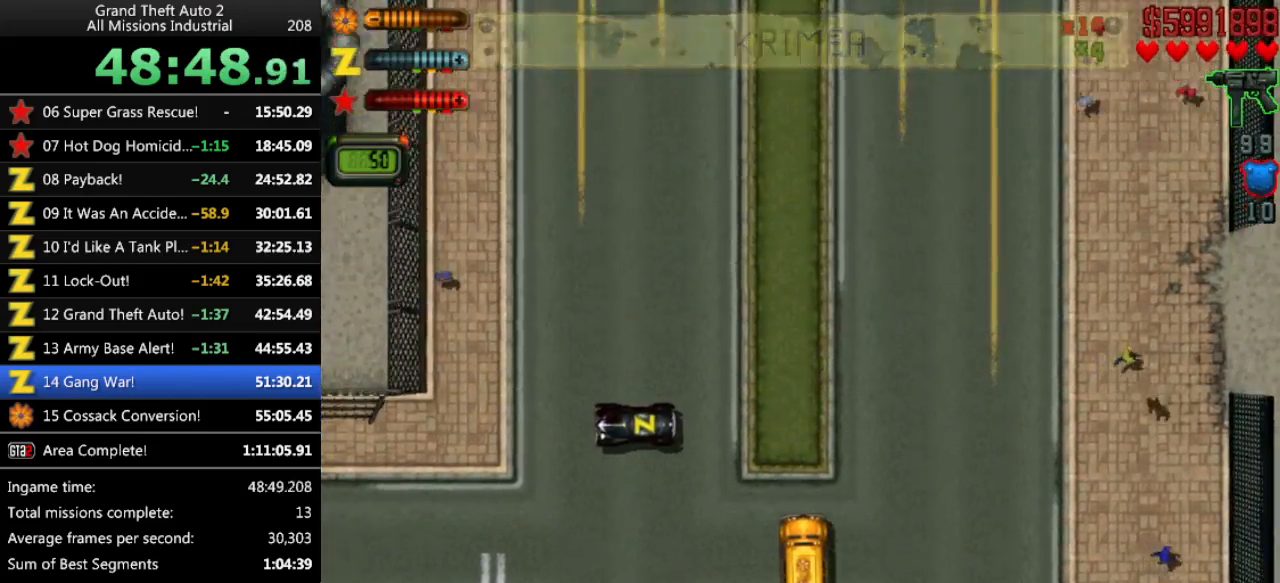
{"keys": ["up"], "events": []}
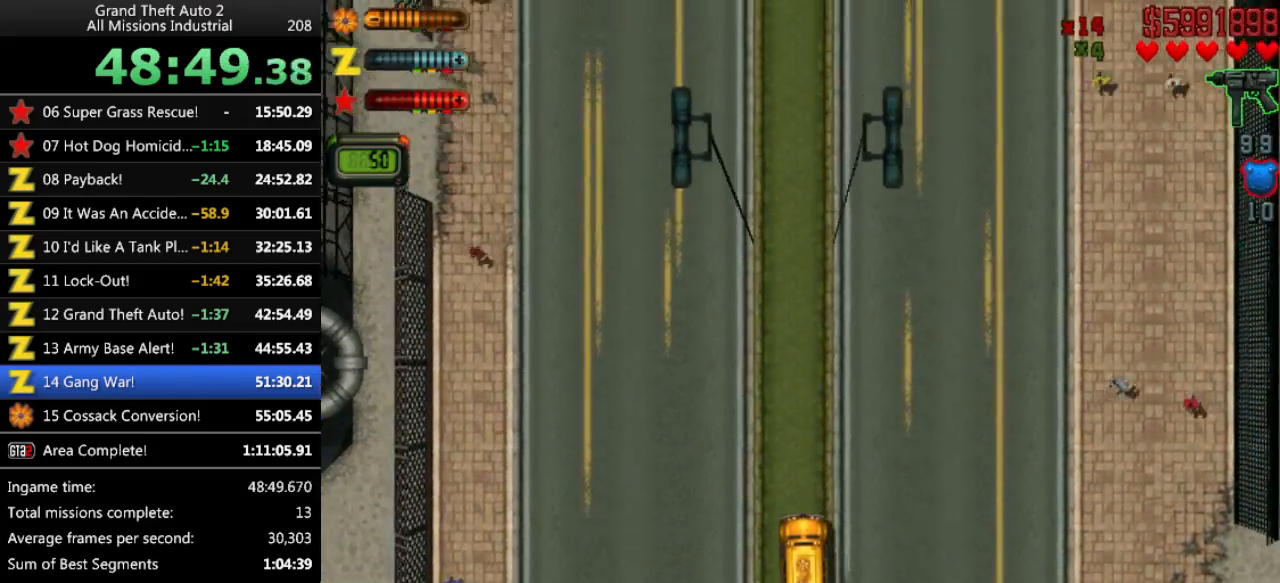
{"keys": ["up"], "events": []}
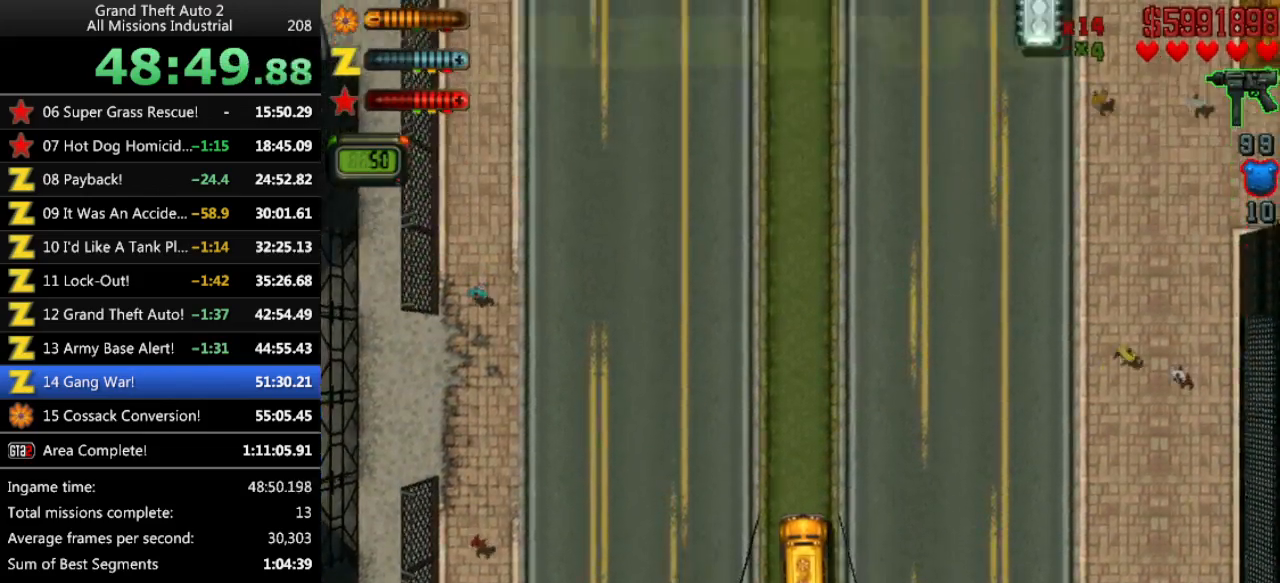
{"keys": ["up"], "events": []}
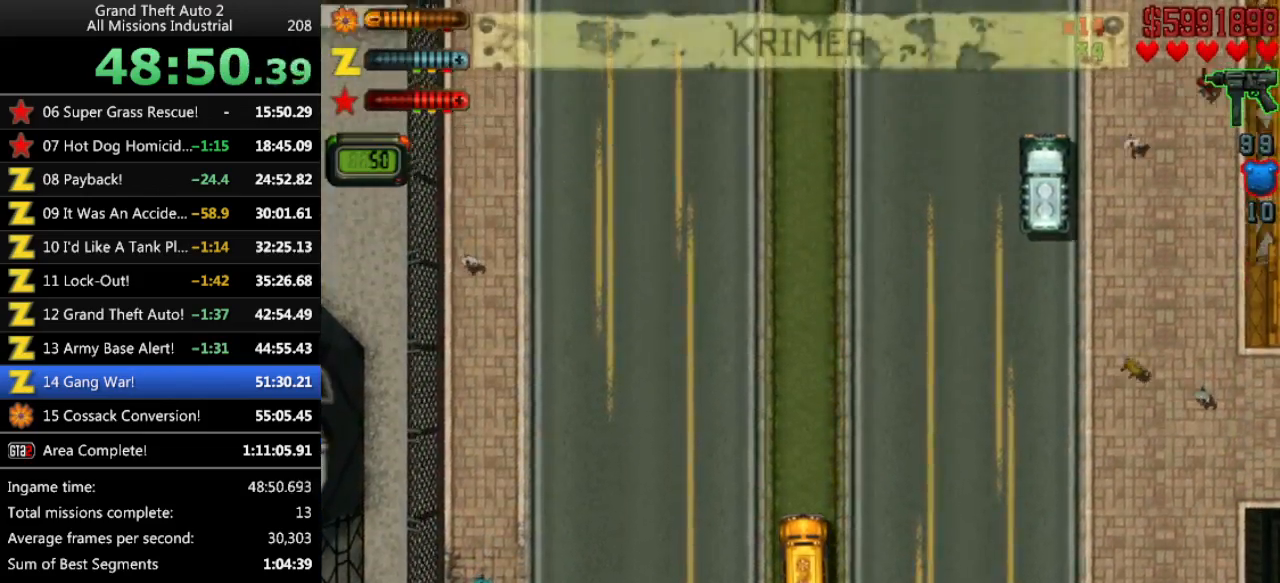
{"keys": ["left", "up"], "events": [[483, "left", "down"]]}
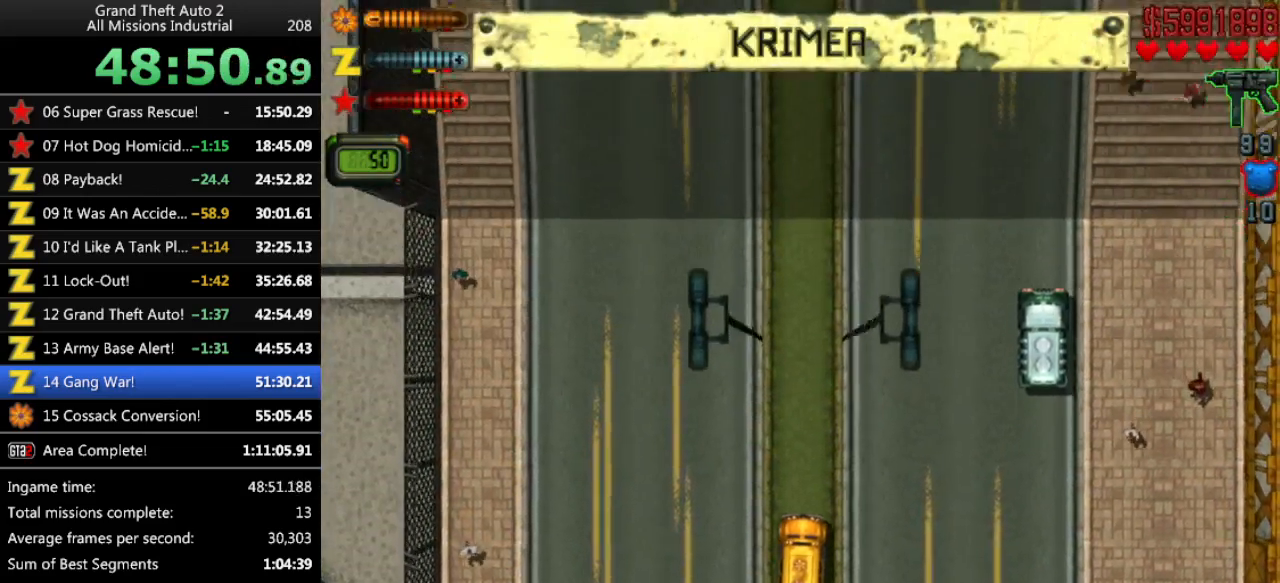
{"keys": ["up"], "events": [[16, "left", "up"]]}
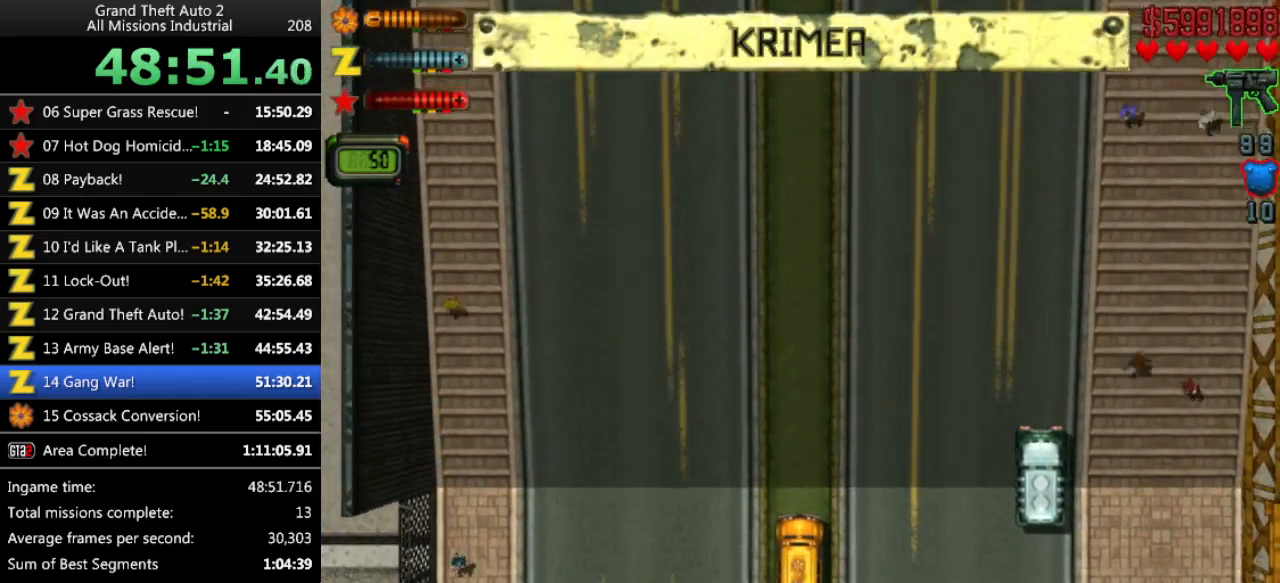
{"keys": ["up"], "events": []}
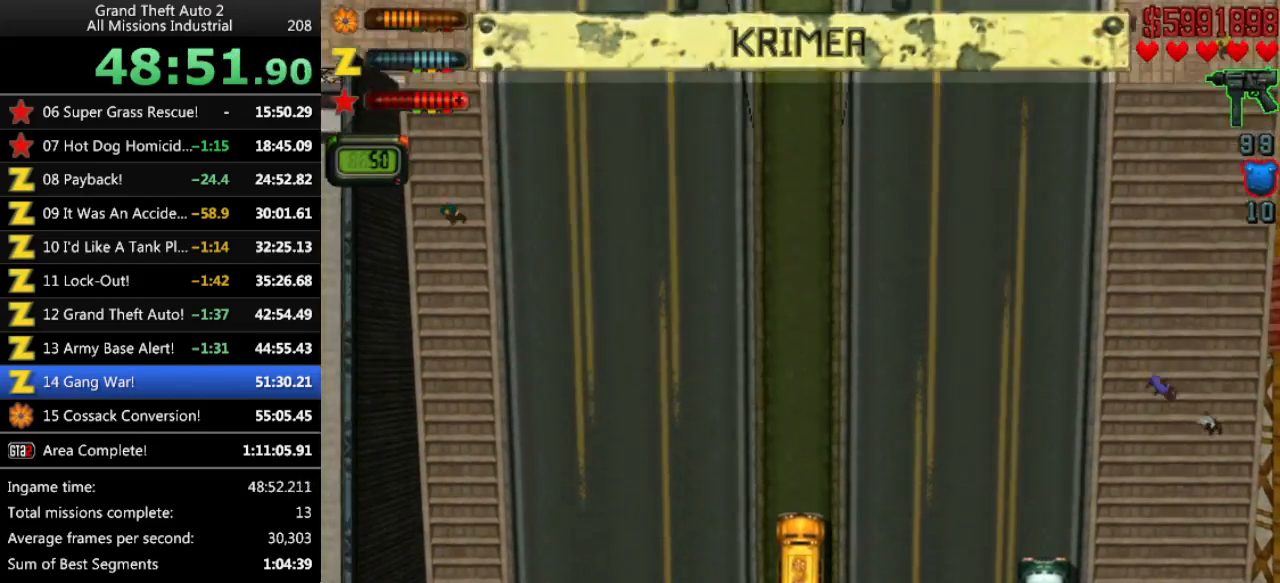
{"keys": ["left", "up"], "events": [[383, "left", "down"]]}
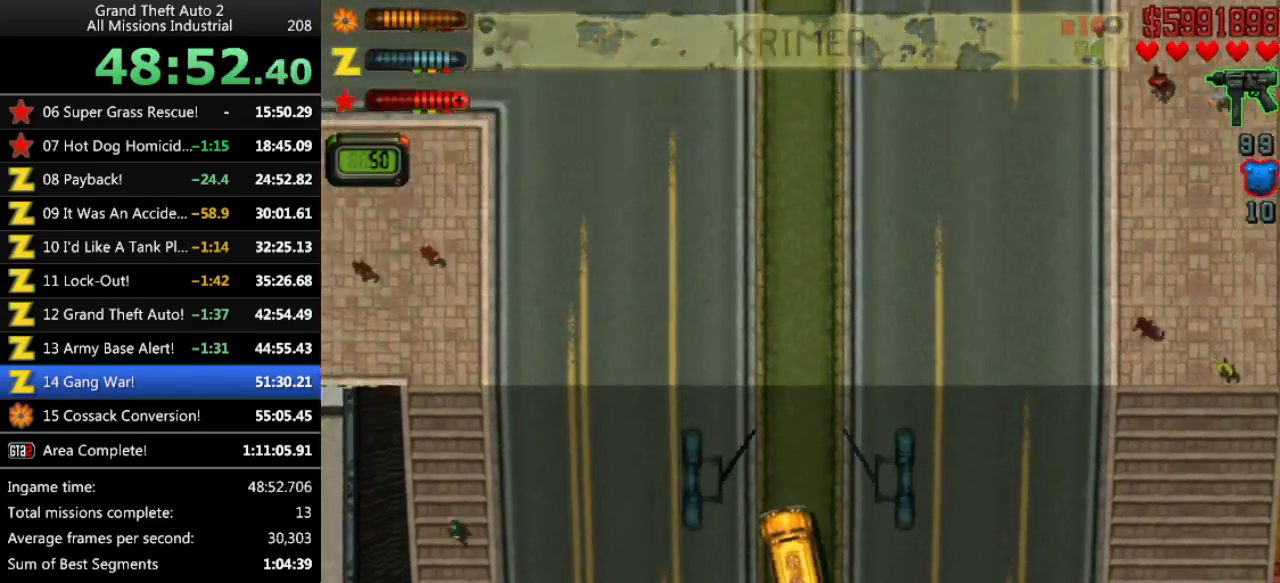
{"keys": ["up"], "events": [[116, "left", "up"]]}
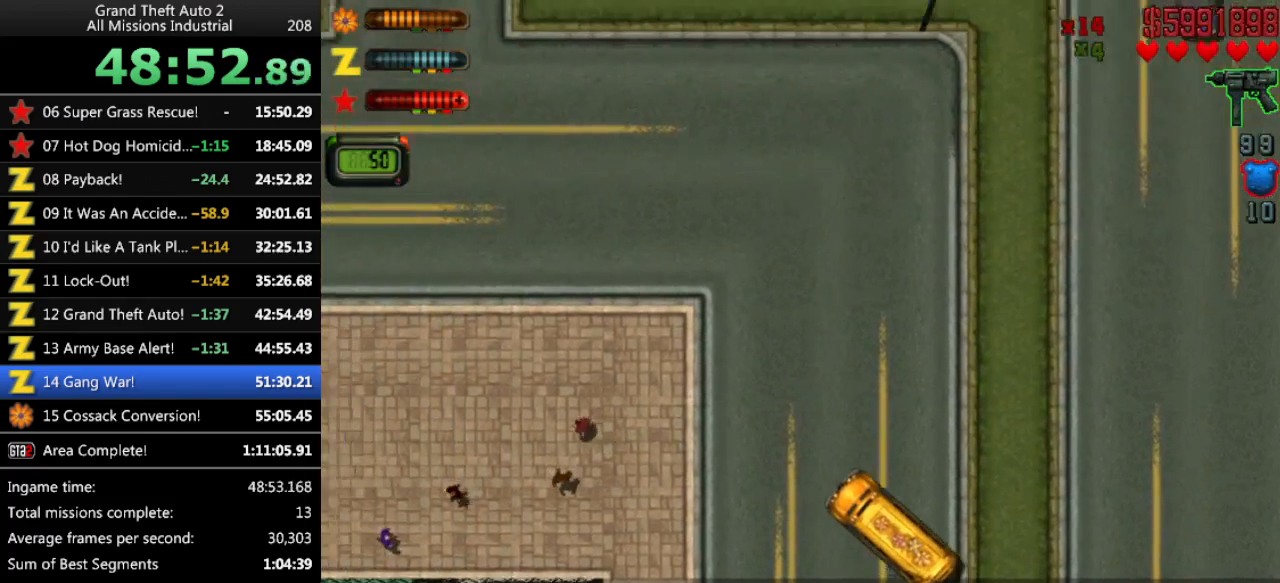
{"keys": ["up"], "events": []}
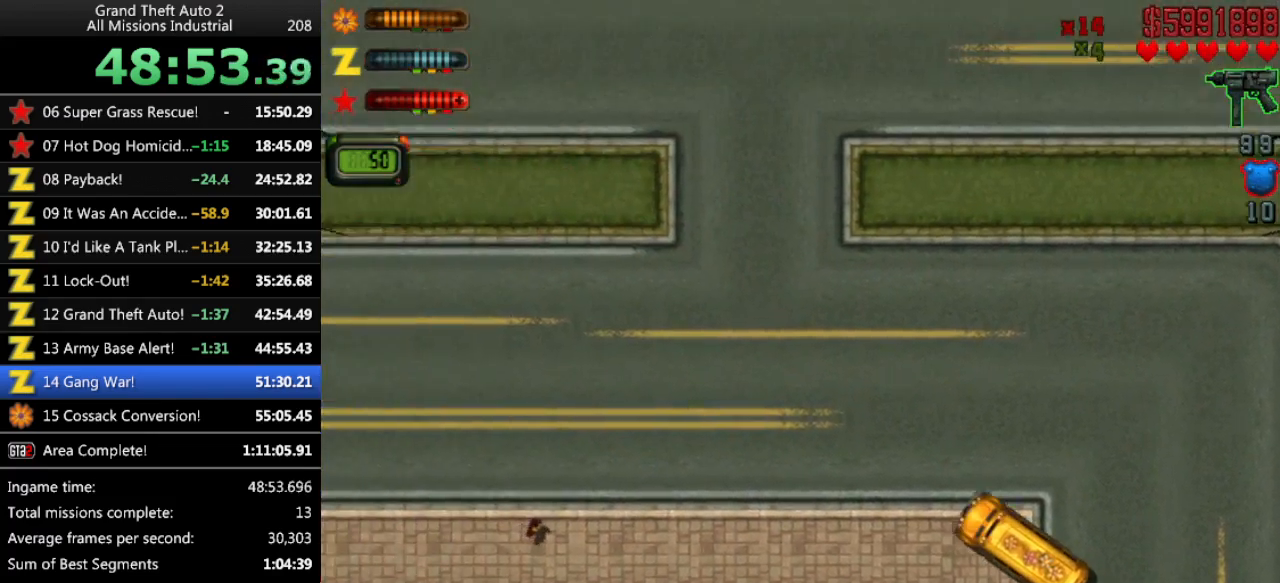
{"keys": ["up"], "events": [[383, "left", "down"], [433, "left", "up"]]}
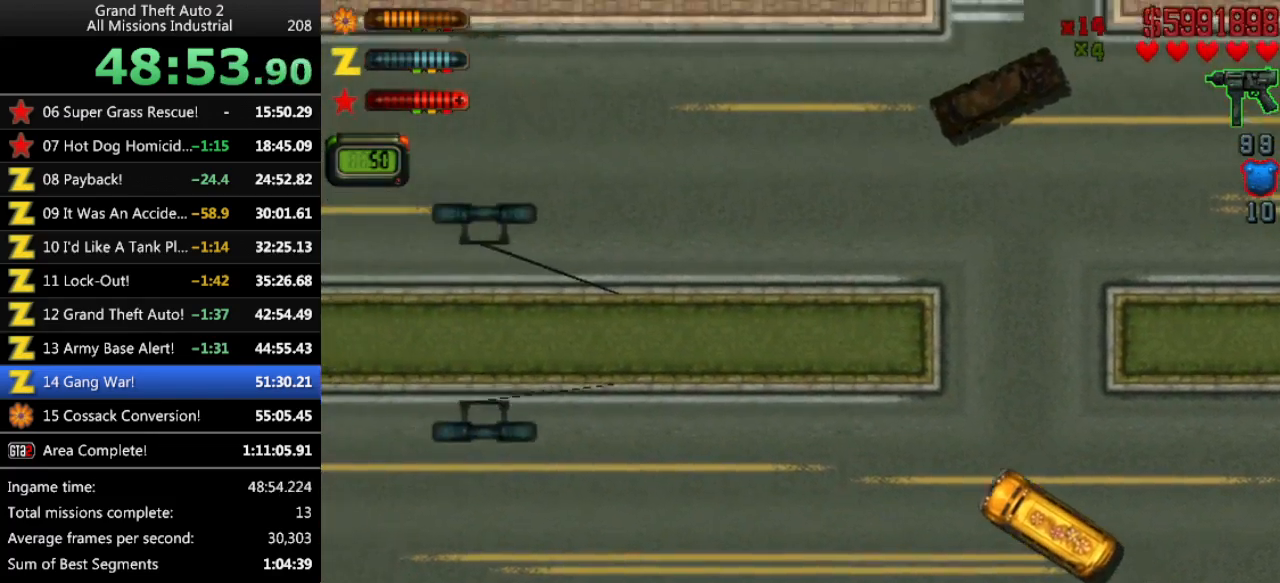
{"keys": ["left", "up"], "events": [[433, "left", "down"]]}
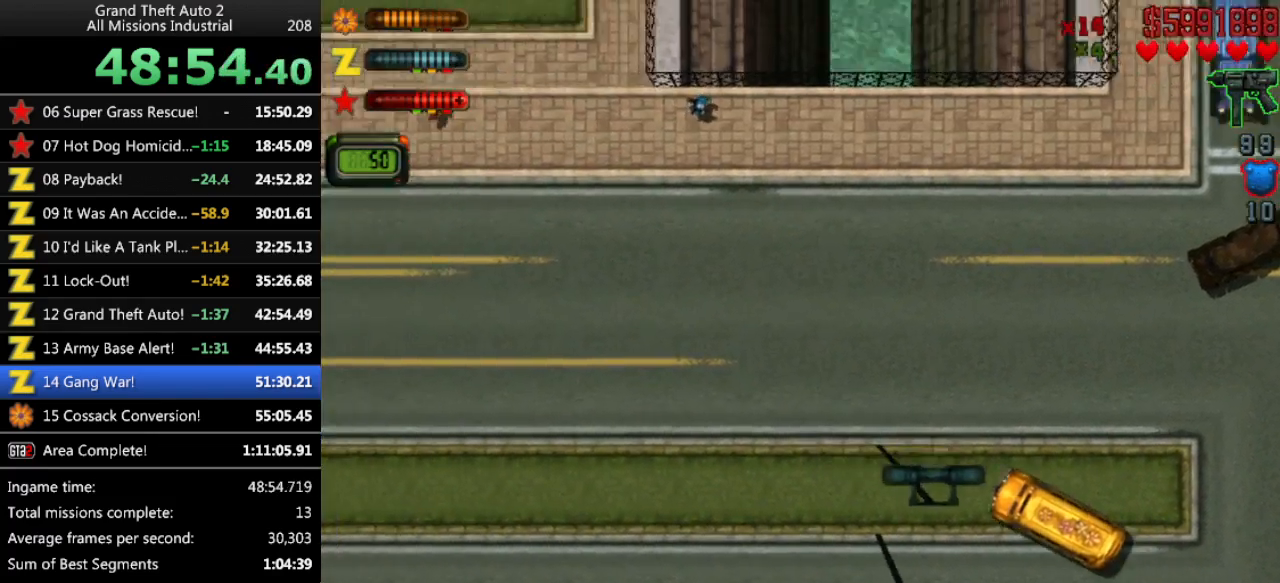
{"keys": ["up"], "events": [[133, "left", "up"]]}
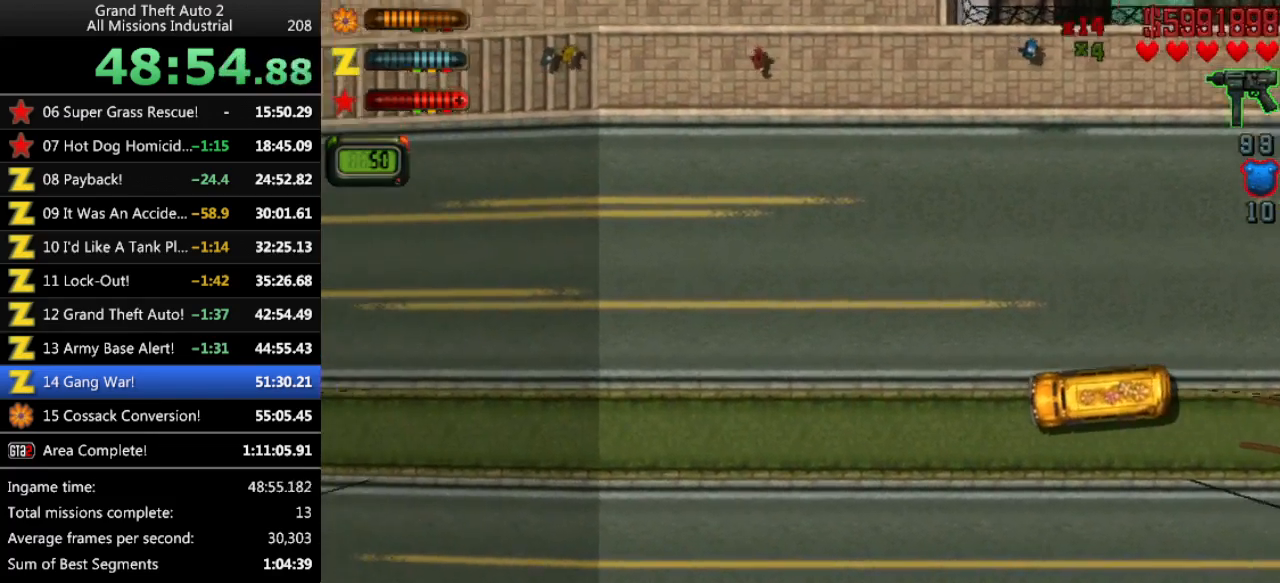
{"keys": ["up"], "events": []}
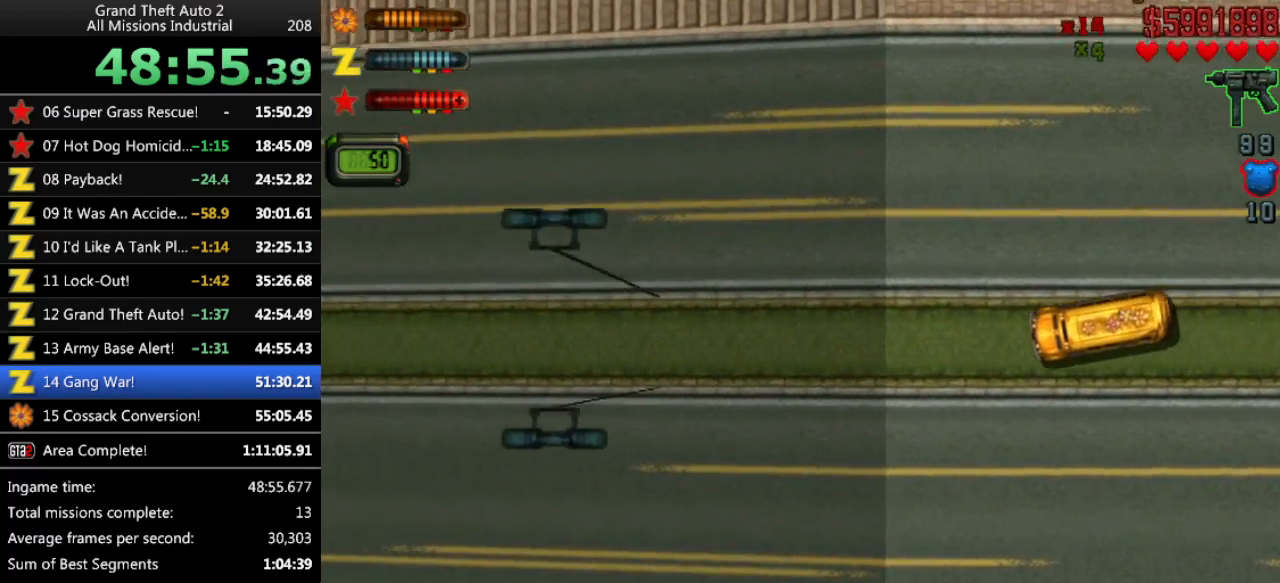
{"keys": ["up"], "events": [[350, "right", "down"], [383, "right", "up"]]}